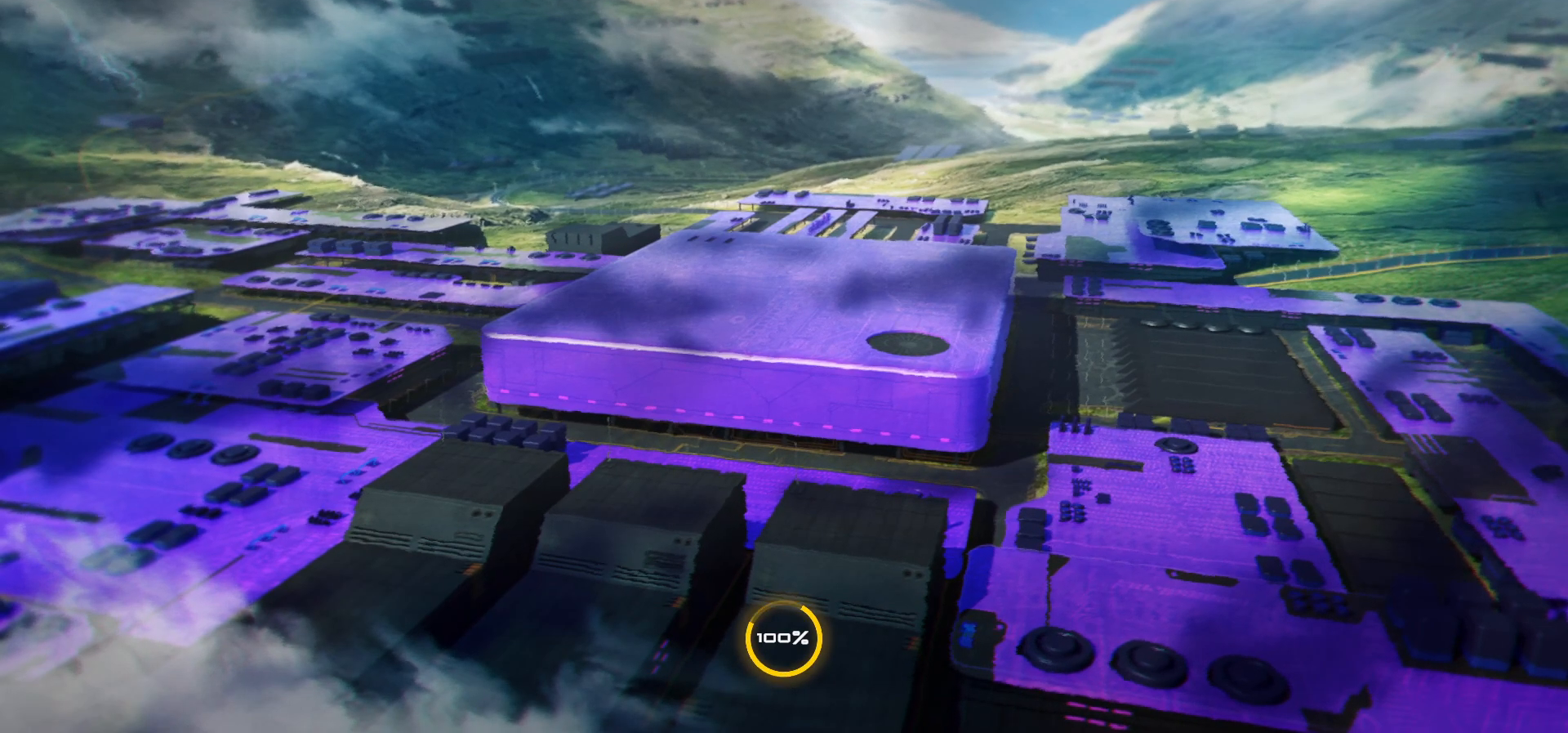
Gameplay with keyboard and mouse; each line is a JSON object with the keys and mouse buttons held at the frame after it. "events" lists presses ("down") and releases ("up") of "1", "2", "3", "4", "a", "alt", "c", "ctrl", "d", "e", "q", "r", "s", "shift", "space", "tab", "w", "x", "z", "mouse_left", "mouse_wheel" and "mouse_right" between this image and that frame as [ms after this image, input, new state], when the widget could be followed in between. "mouse_left", "mouse_wheel", "mouse_right" = the "left", "wheel", "right" buttons of the "mouse" list. No other keys are recorded. "wheel" means that the mouse wheel is clicked or scrolled. Mouse movement is not recorded.
{"keys": ["a", "w"], "mouse": [], "events": [[333, "w", "down"], [433, "a", "down"]]}
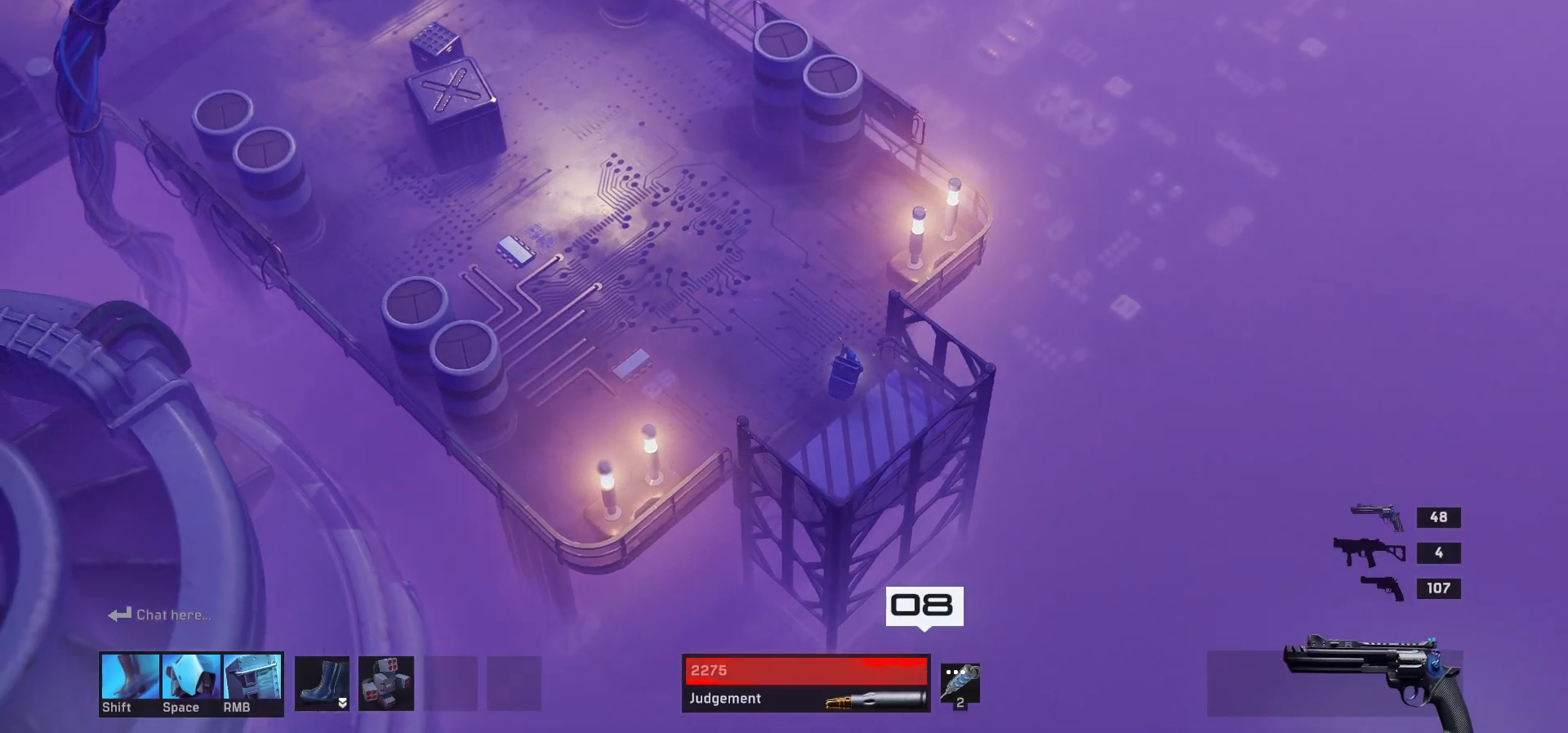
{"keys": ["a", "w"], "mouse": [], "events": []}
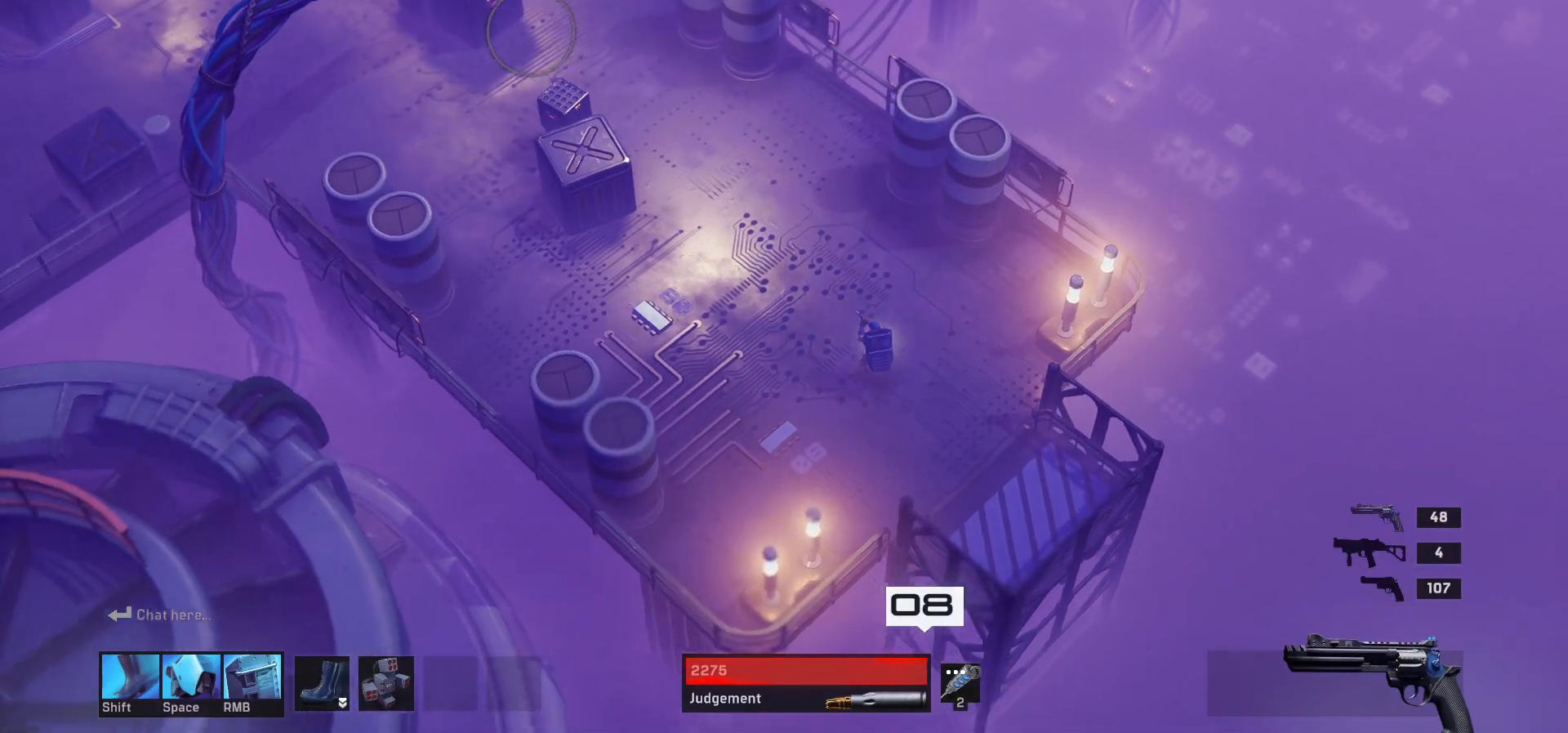
{"keys": ["a", "w"], "mouse": [], "events": []}
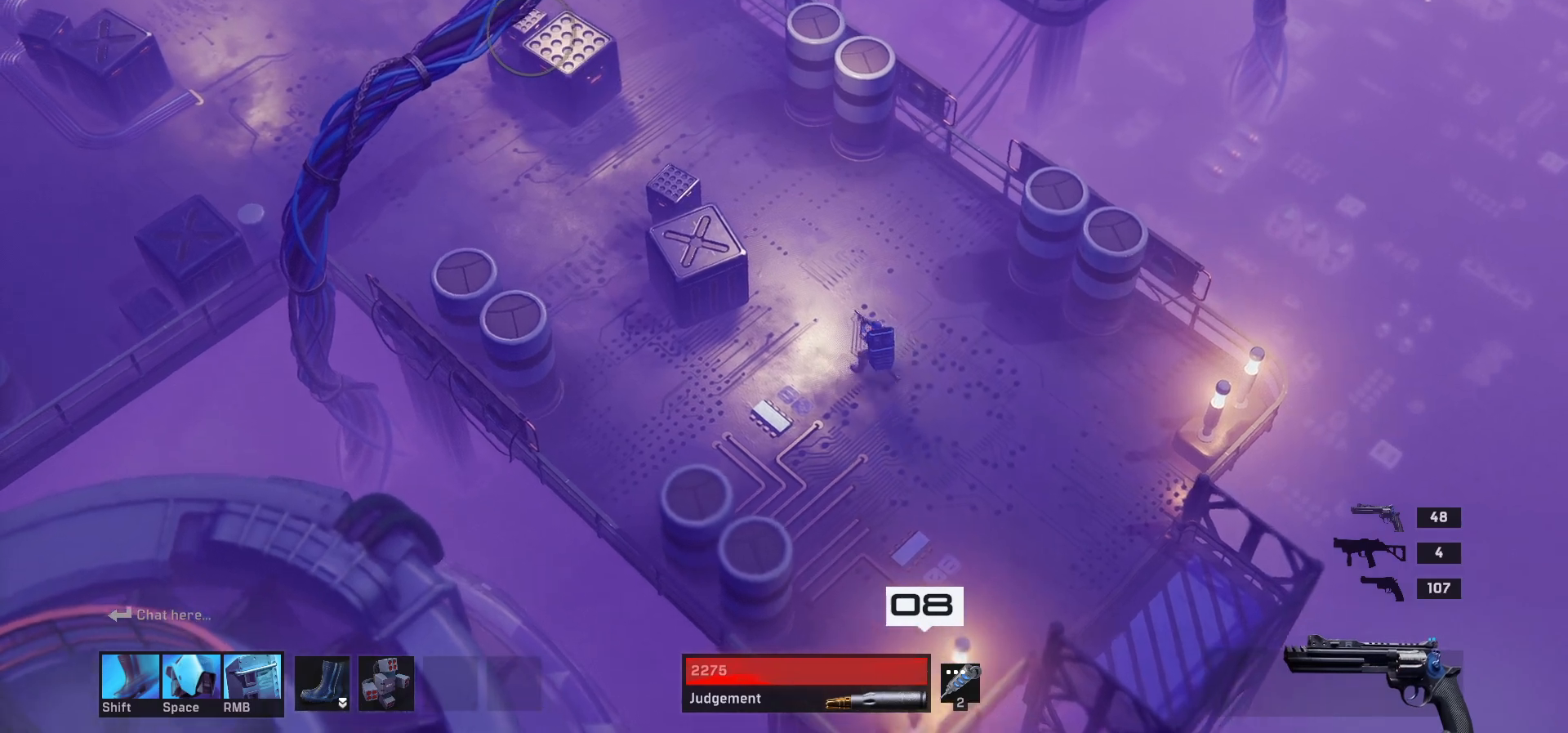
{"keys": ["w"], "mouse": [], "events": [[183, "a", "up"]]}
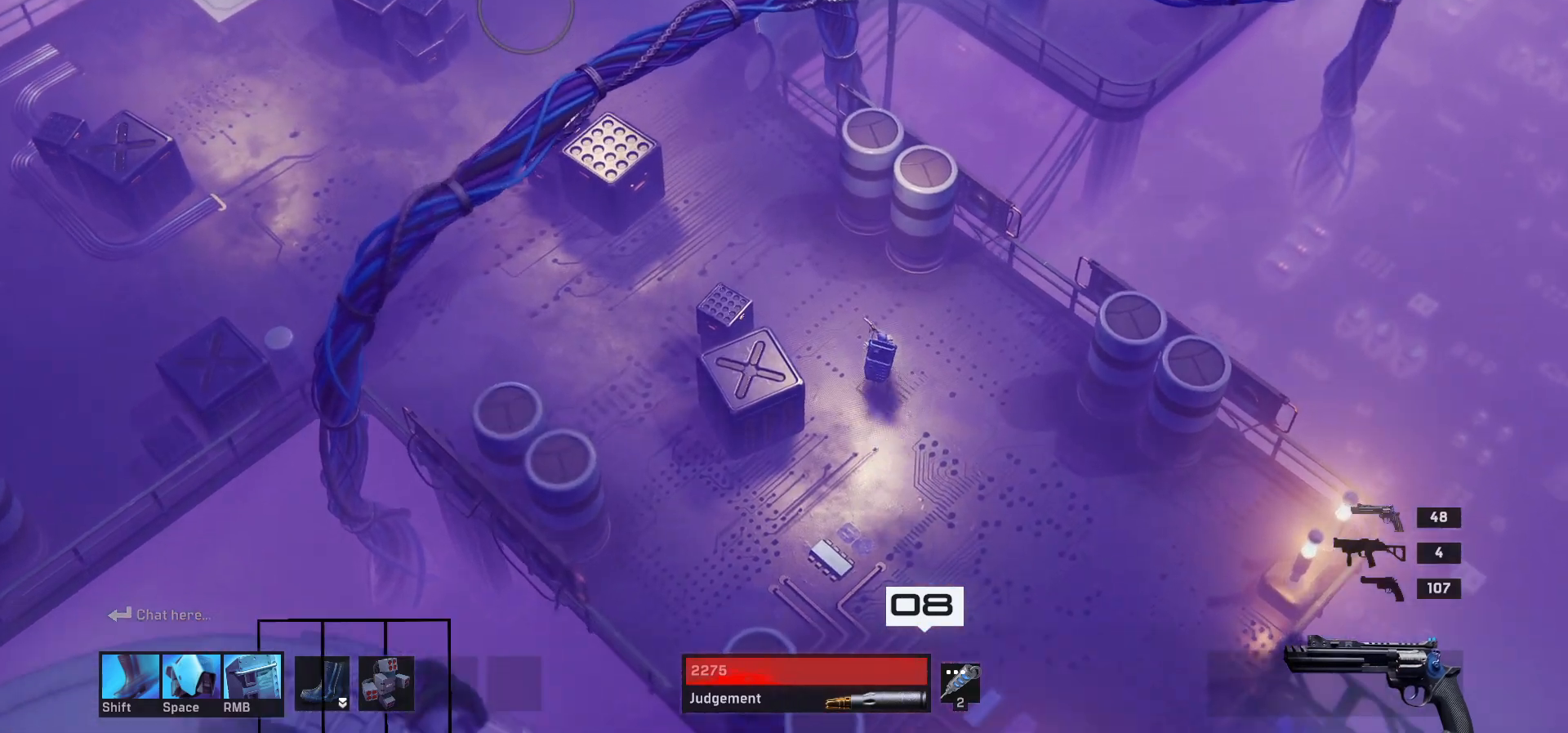
{"keys": ["a", "w"], "mouse": [], "events": [[150, "a", "down"]]}
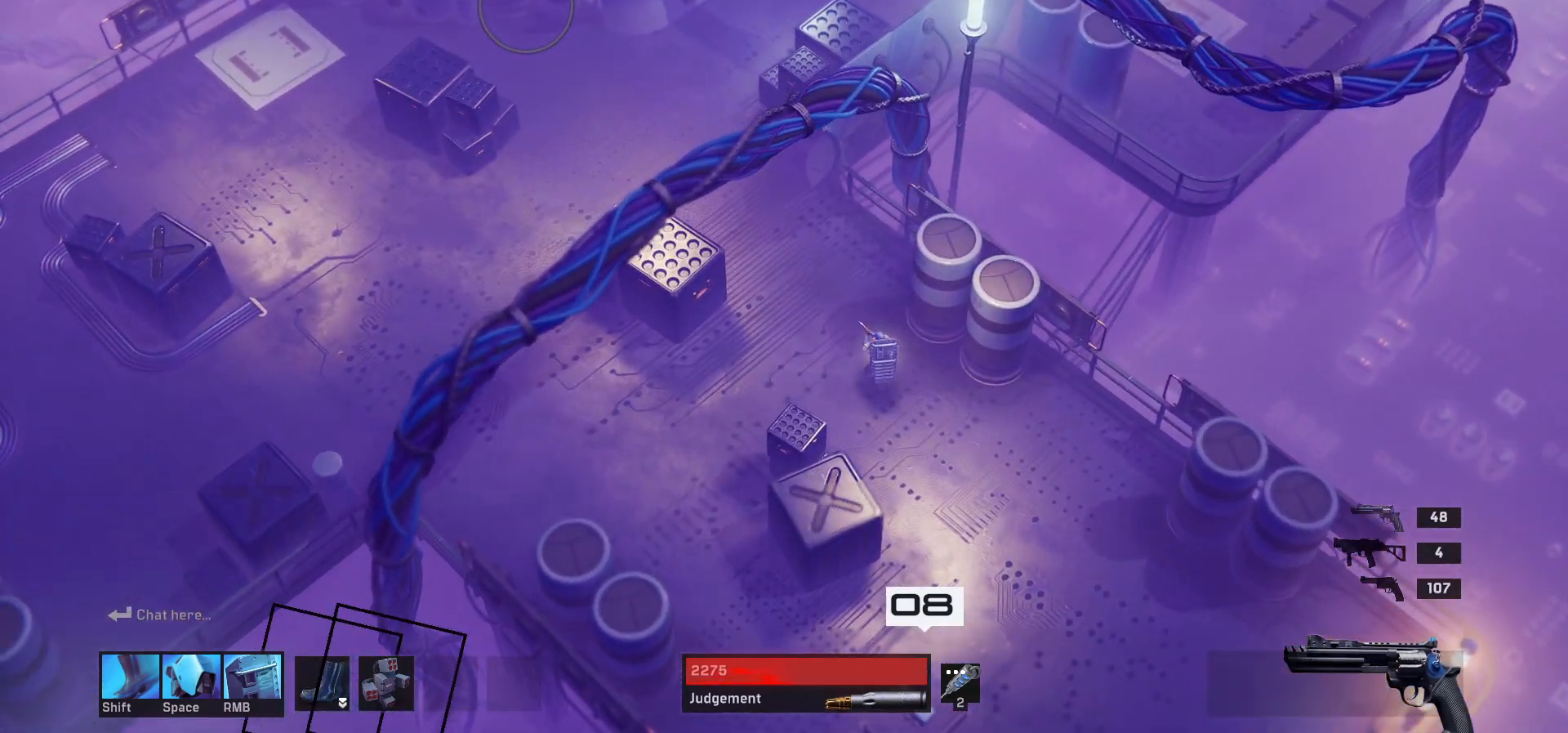
{"keys": ["a", "w"], "mouse": [], "events": []}
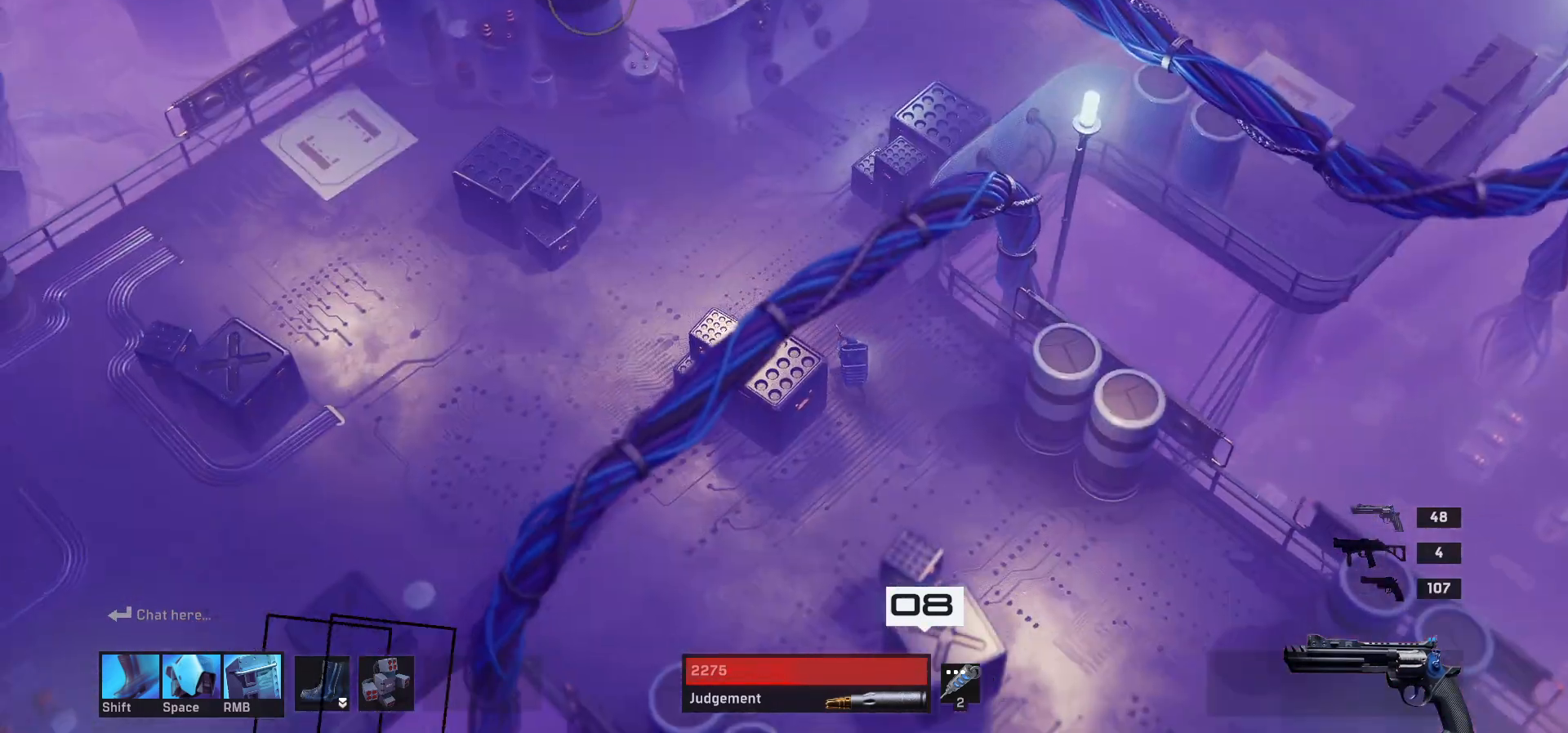
{"keys": ["a"], "mouse": [], "events": [[467, "w", "up"]]}
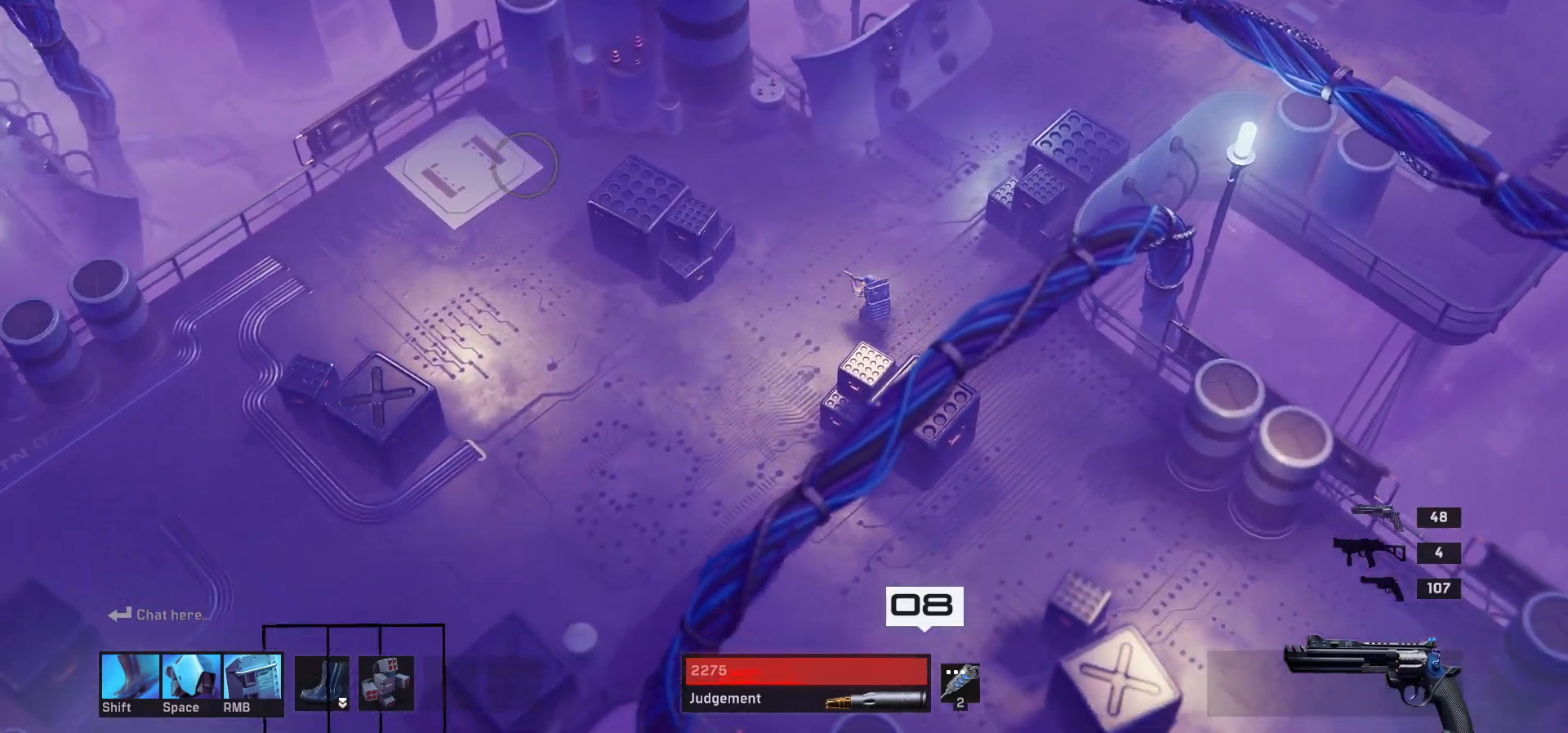
{"keys": ["a"], "mouse": [], "events": []}
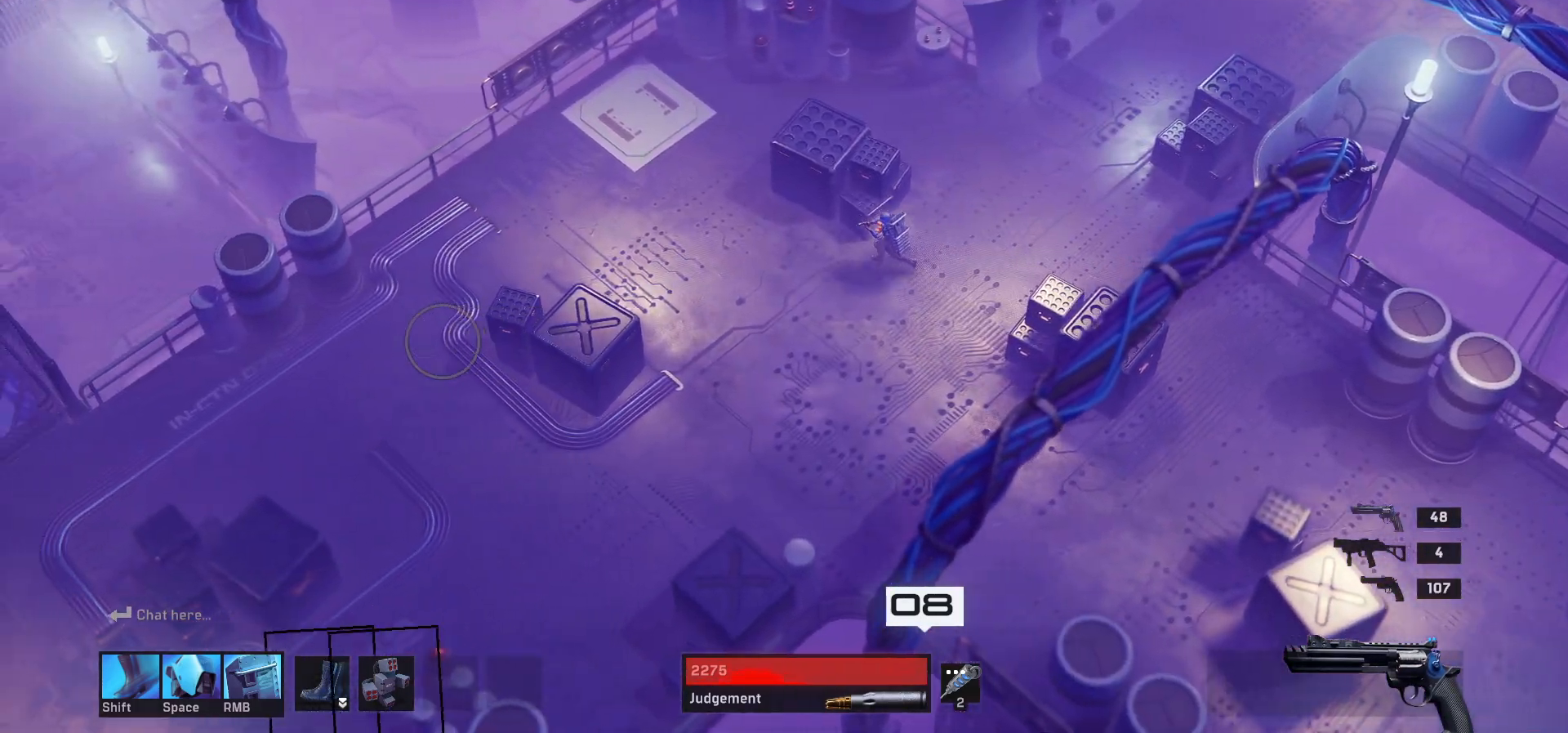
{"keys": ["a"], "mouse": [], "events": []}
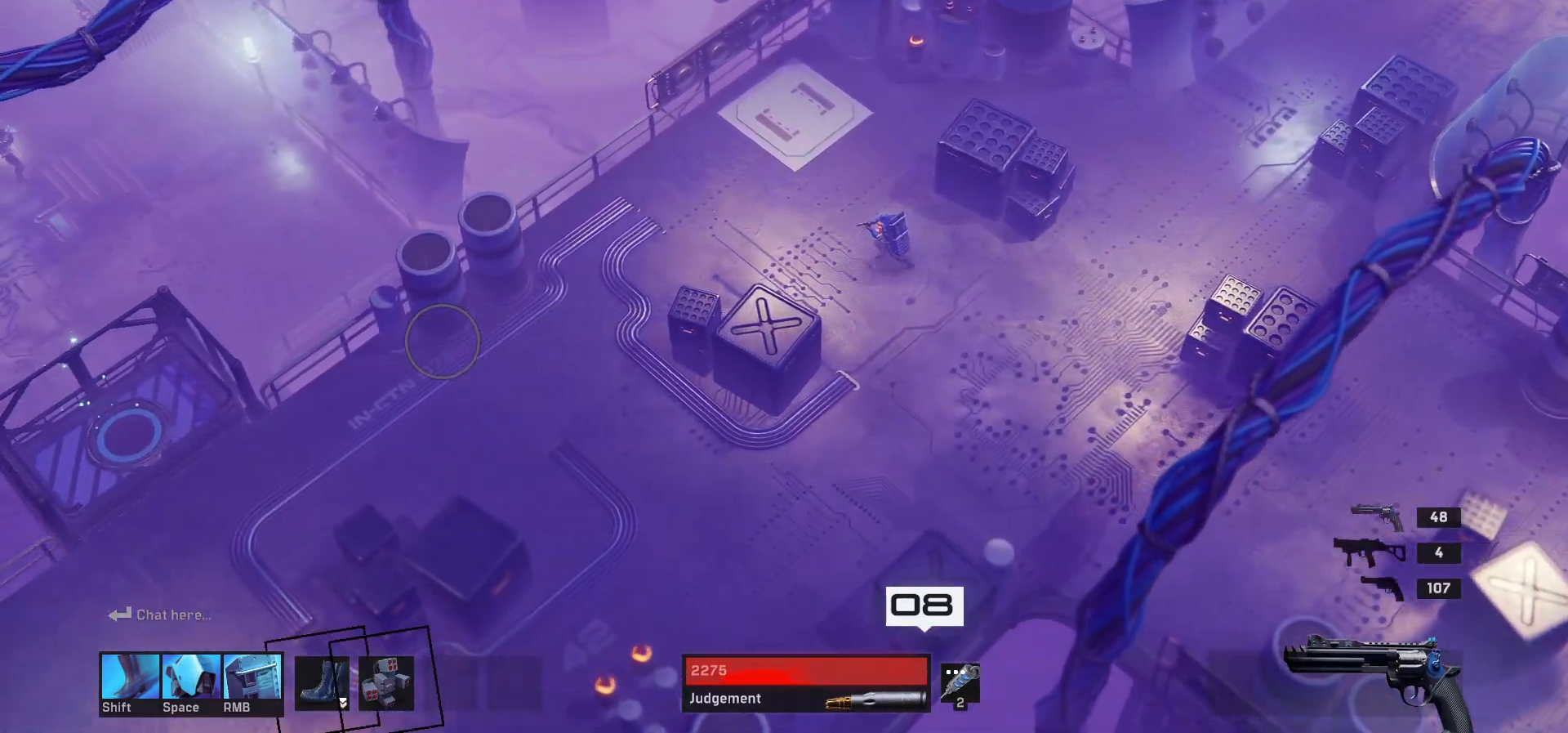
{"keys": ["a"], "mouse": [], "events": []}
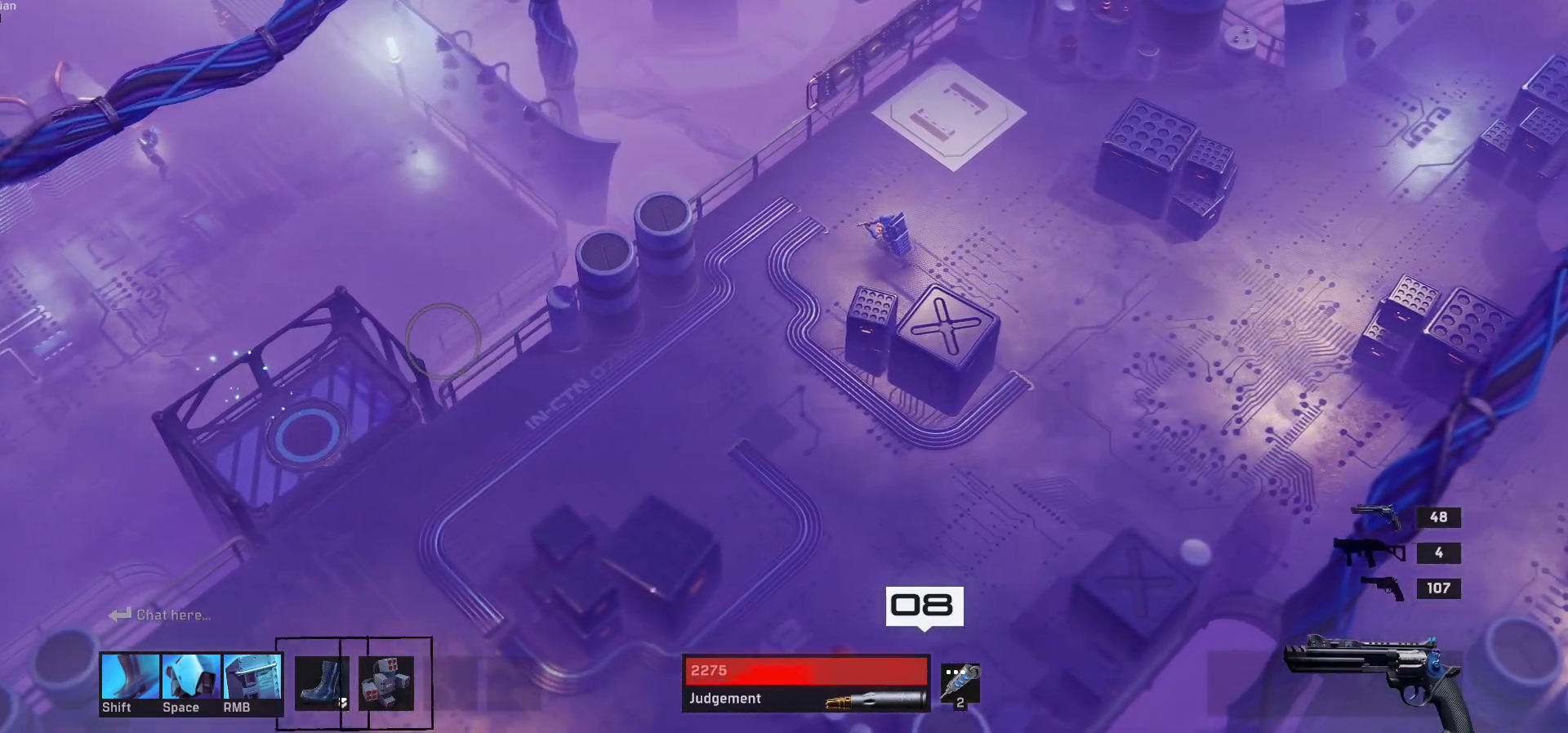
{"keys": ["a", "s"], "mouse": [], "events": [[17, "s", "down"]]}
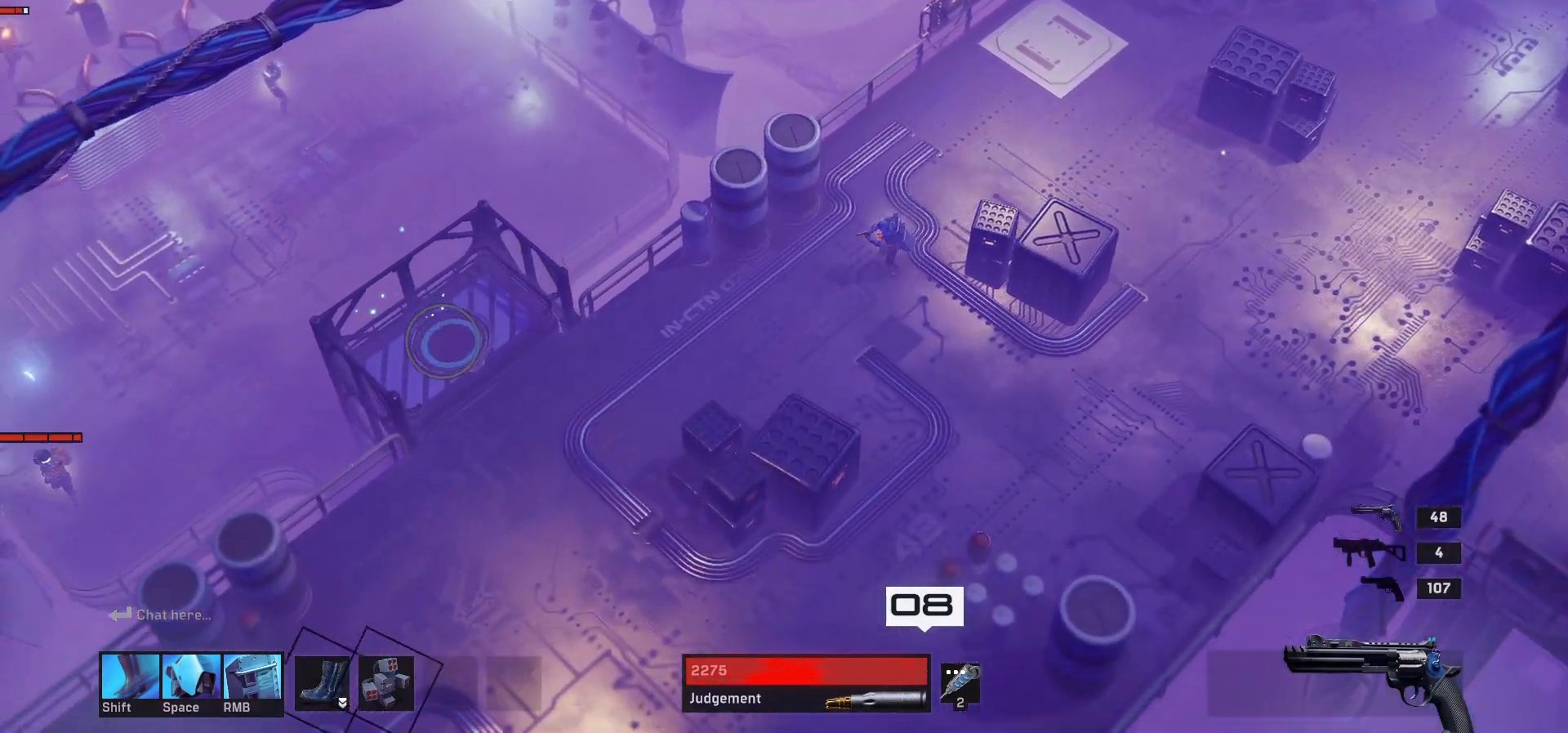
{"keys": ["a"], "mouse": [], "events": [[483, "s", "up"]]}
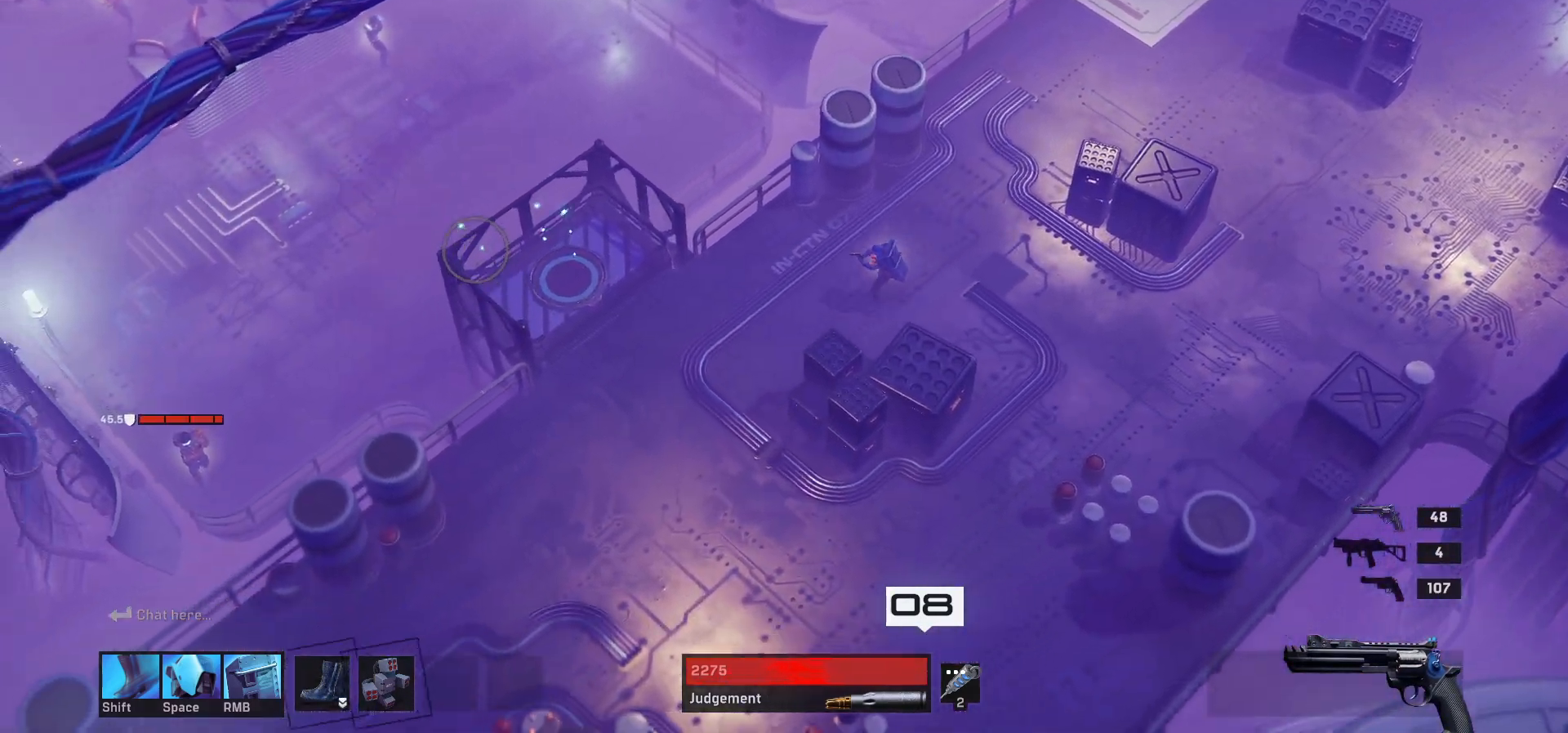
{"keys": ["a"], "mouse": [], "events": []}
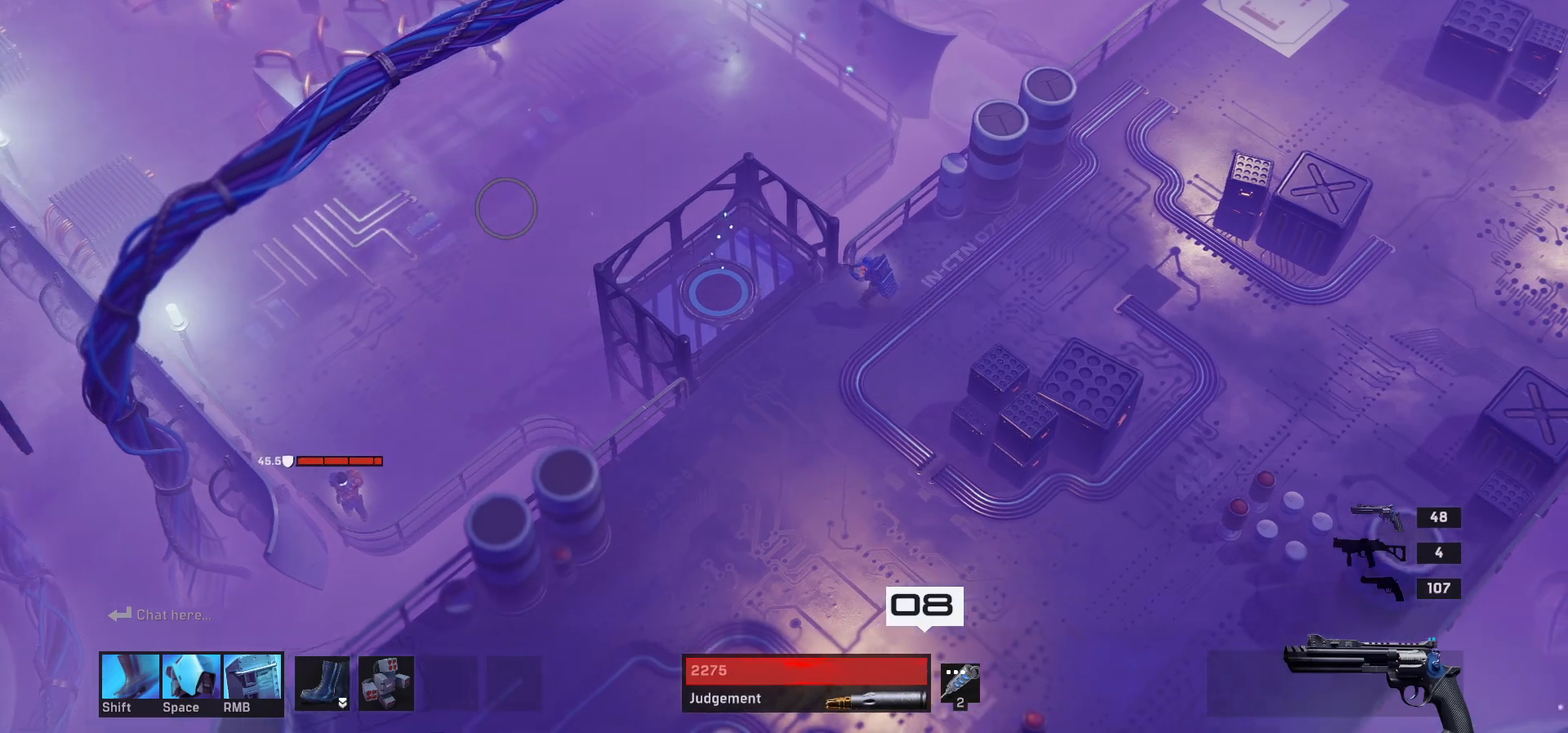
{"keys": [], "mouse": [], "events": [[417, "a", "up"]]}
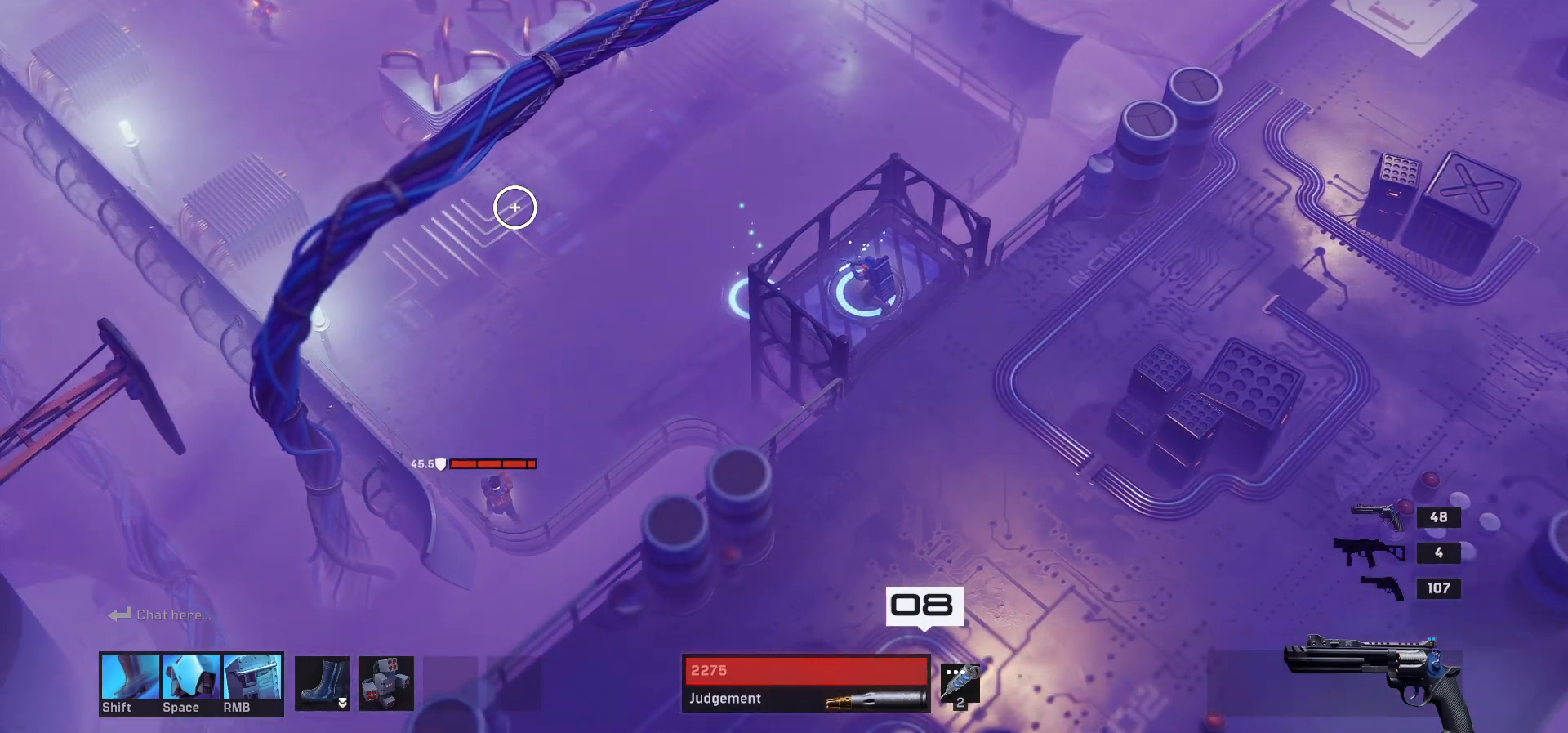
{"keys": [], "mouse": [], "events": []}
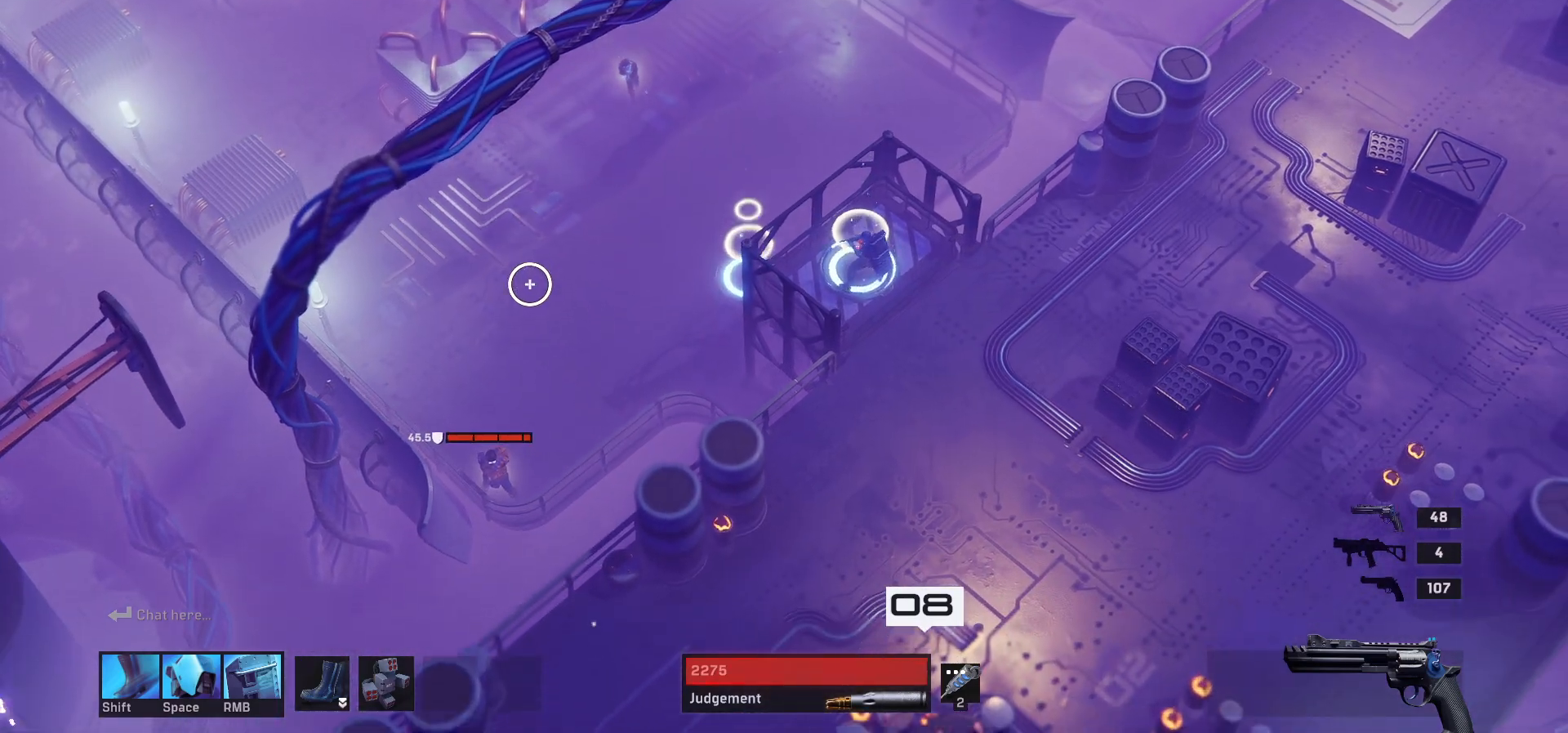
{"keys": [], "mouse": [], "events": []}
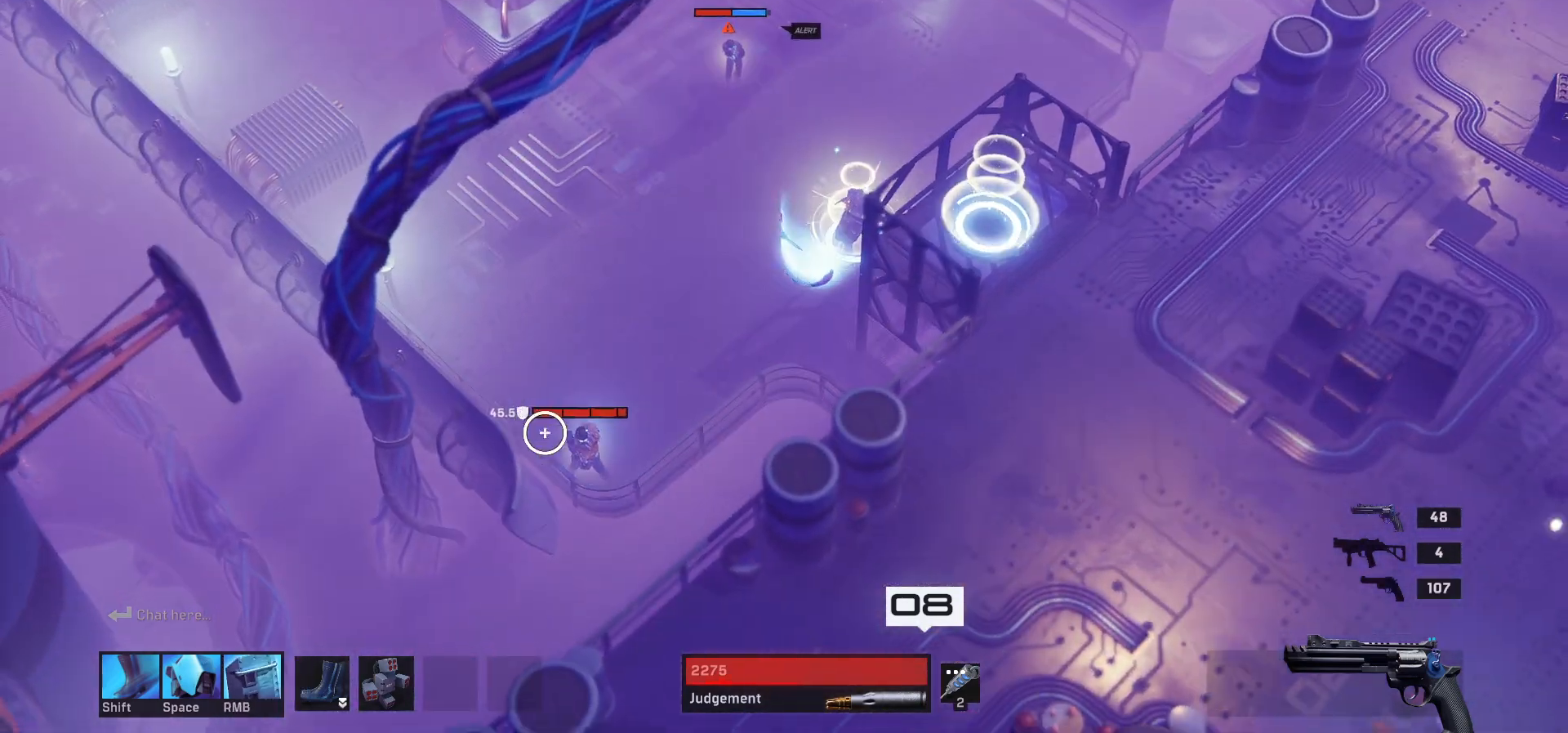
{"keys": [], "mouse": [], "events": []}